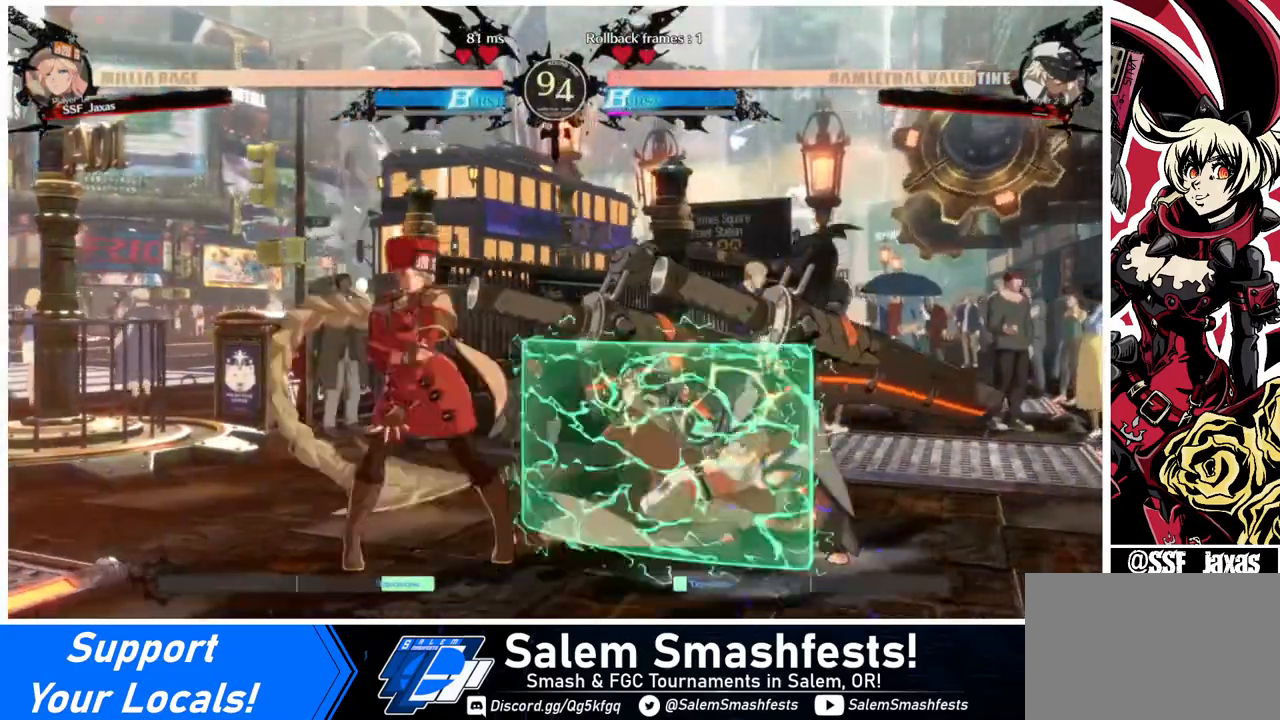
Gameplay with a controller (arcade stick); each line is a JSON object with the inputs held at the frame after it. "events" lists button and stick changes between this image and that frame as [ms after this image, input, new state], when the widget could be followed in between. Not read: L3 R3.
{"buttons": [], "events": [[160, "R1", "up"]]}
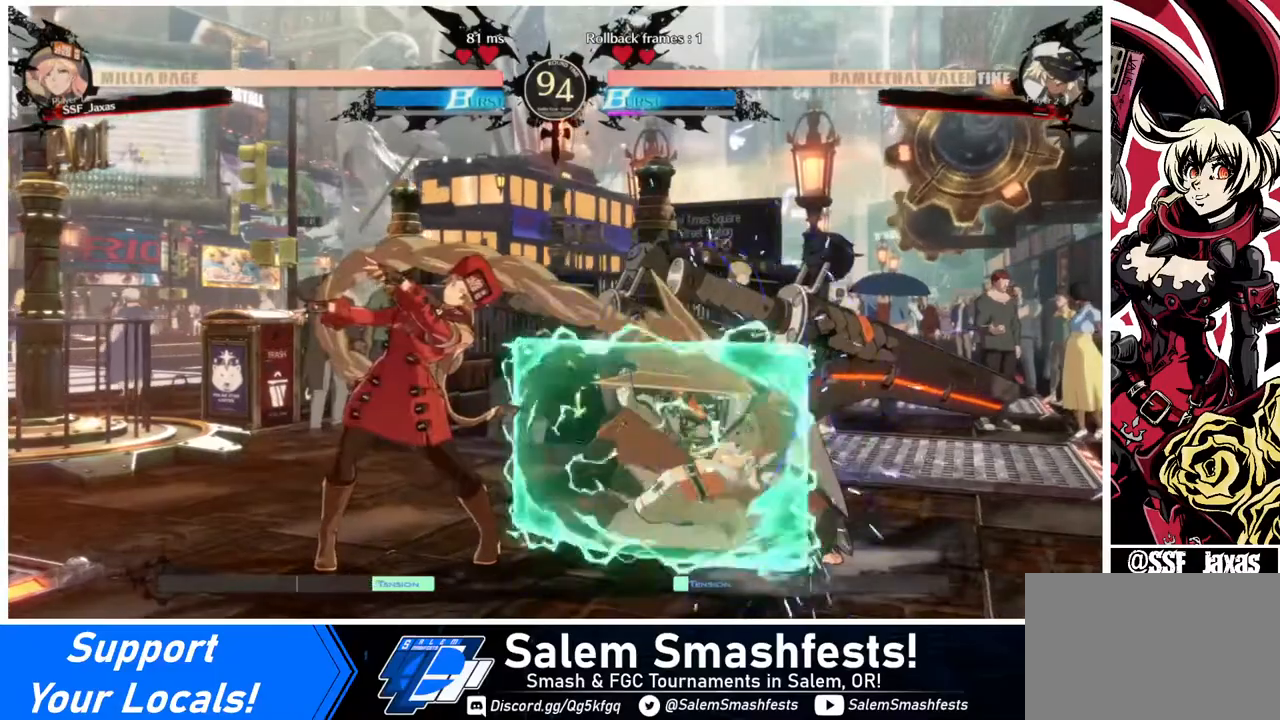
{"buttons": ["DPAD_LEFT"], "events": [[400, "DPAD_LEFT", "down"], [440, "DPAD_LEFT", "up"], [480, "DPAD_LEFT", "down"]]}
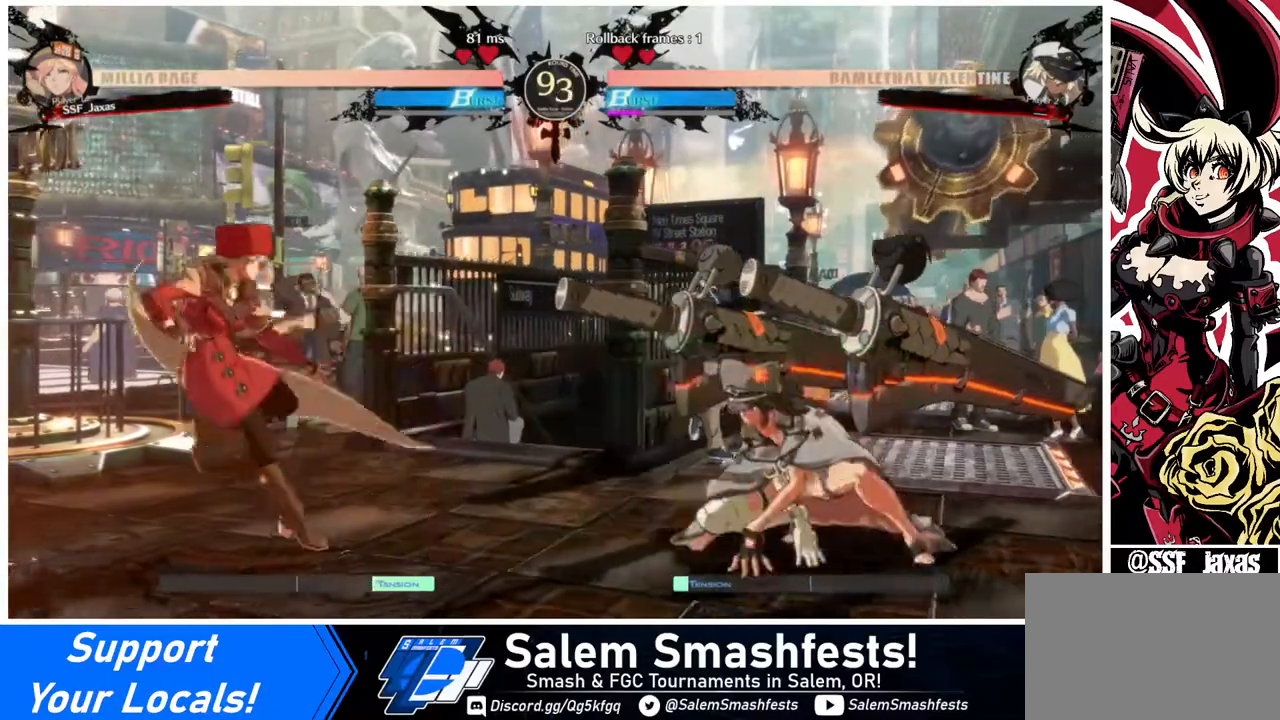
{"buttons": ["DPAD_RIGHT"], "events": [[200, "DPAD_LEFT", "up"], [200, "DPAD_RIGHT", "down"]]}
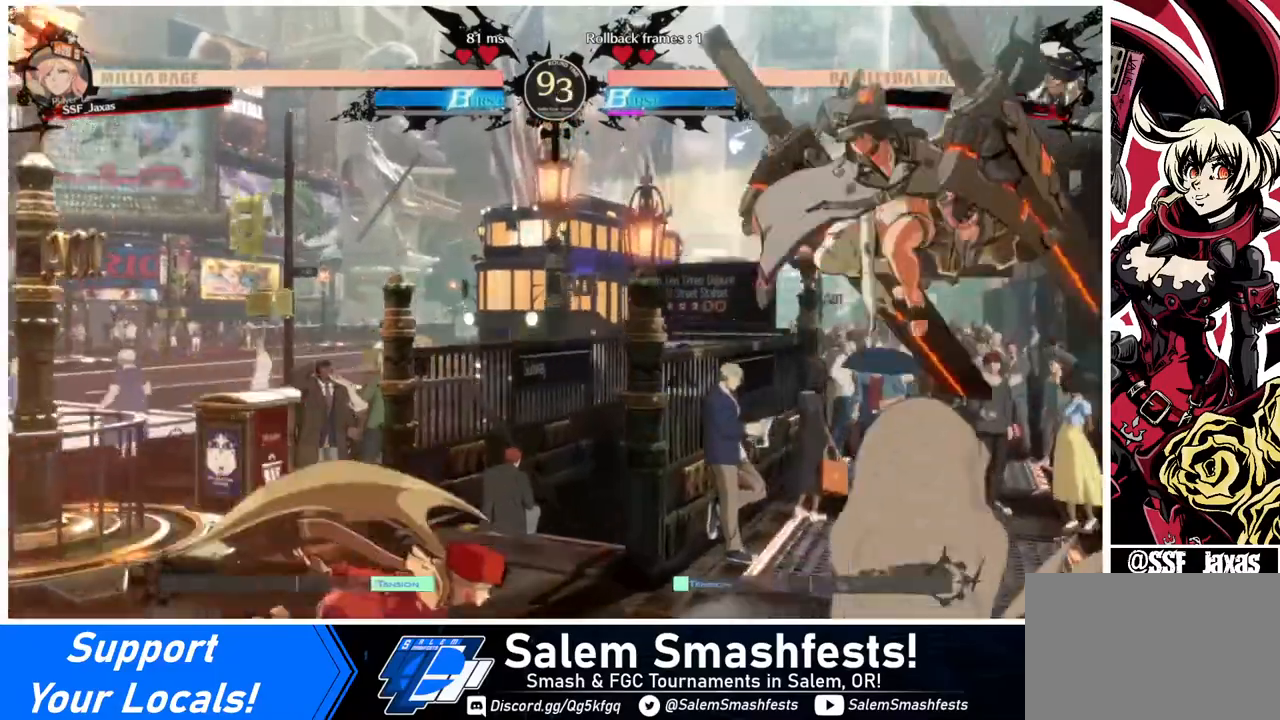
{"buttons": [], "events": [[240, "DPAD_RIGHT", "up"]]}
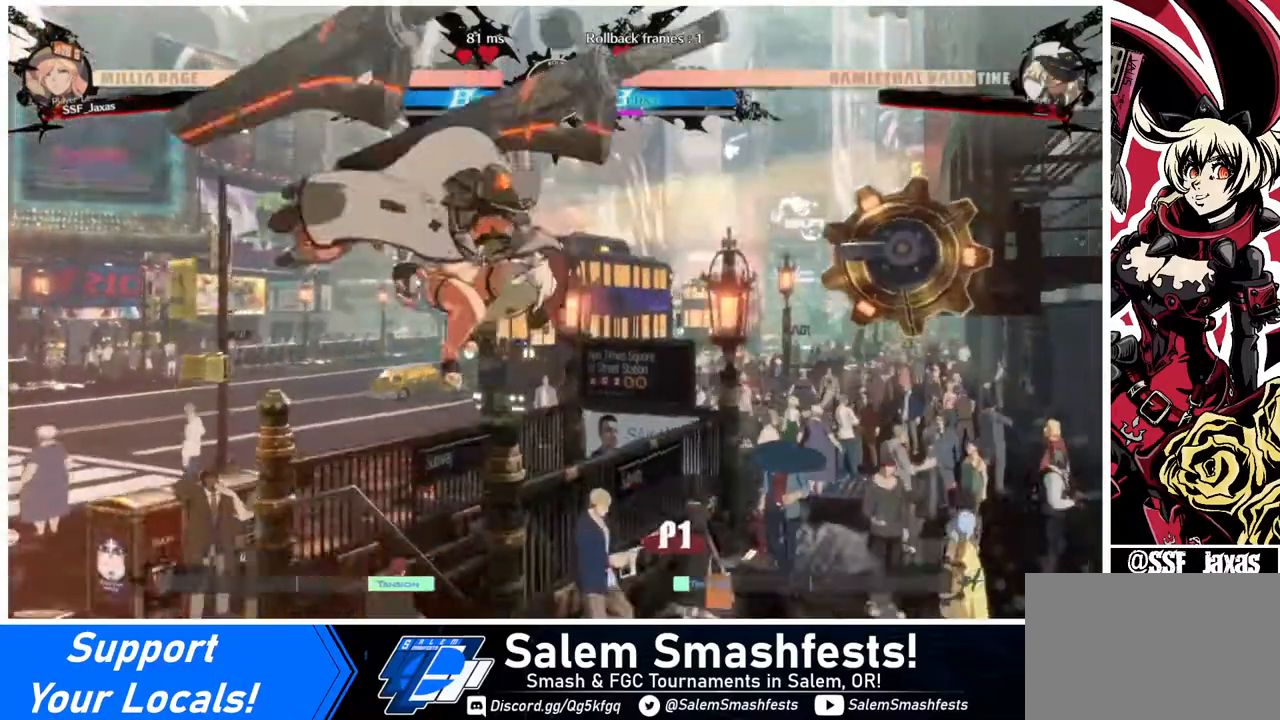
{"buttons": ["DPAD_DOWN"], "events": [[40, "DPAD_LEFT", "down"], [160, "DPAD_LEFT", "up"], [280, "DPAD_LEFT", "down"], [320, "DPAD_DOWN", "down"], [320, "DPAD_LEFT", "up"], [320, "SQUARE", "down"], [400, "SQUARE", "up"]]}
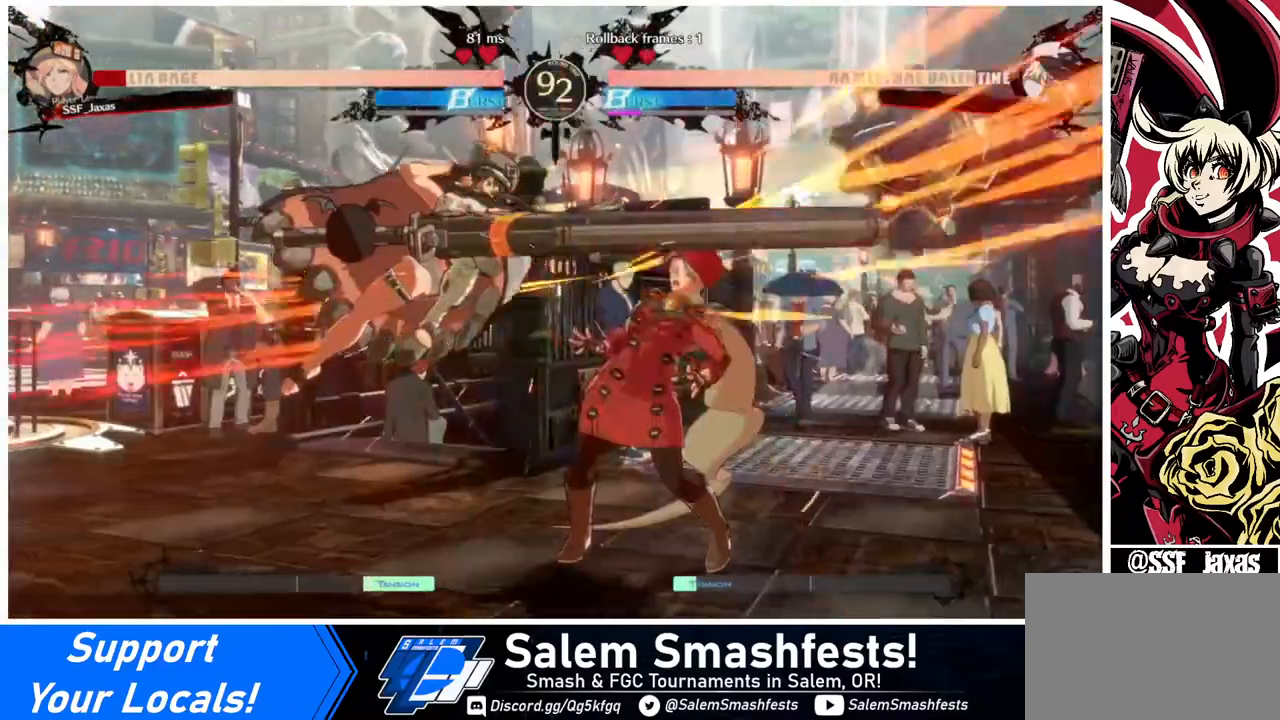
{"buttons": ["DPAD_DOWN", "DPAD_RIGHT"], "events": [[240, "DPAD_RIGHT", "down"]]}
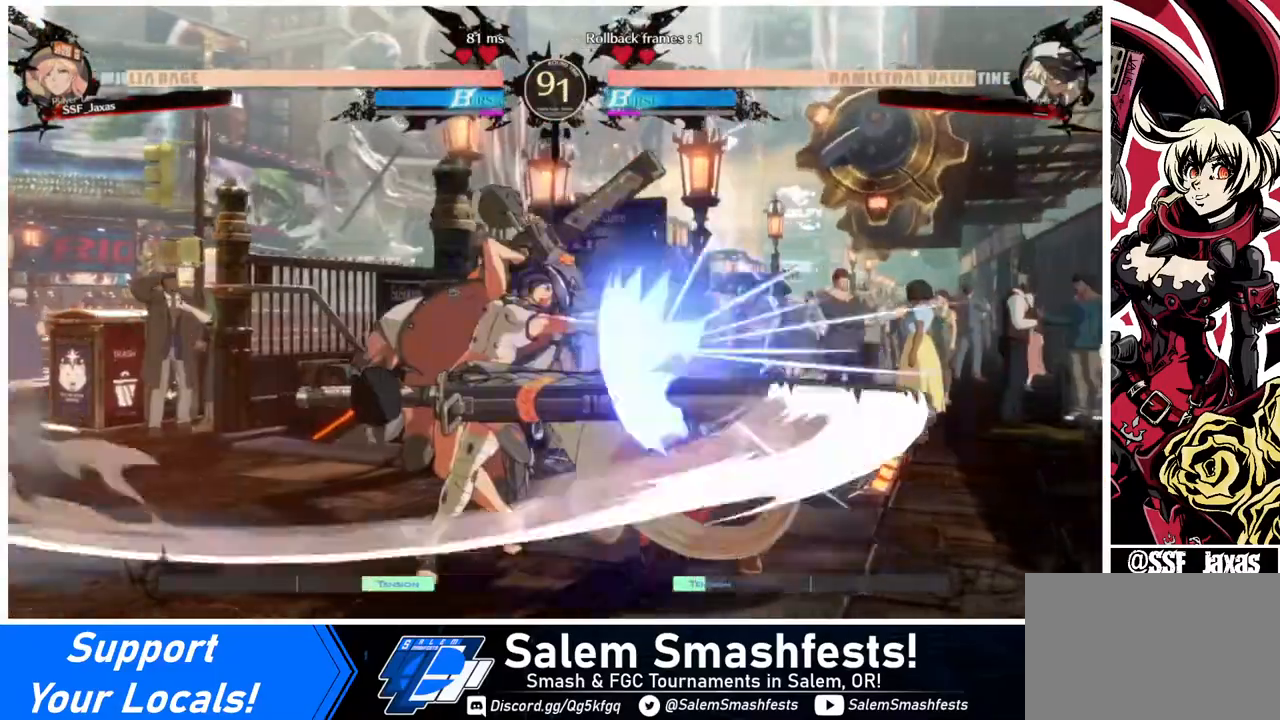
{"buttons": ["DPAD_DOWN", "DPAD_RIGHT"], "events": []}
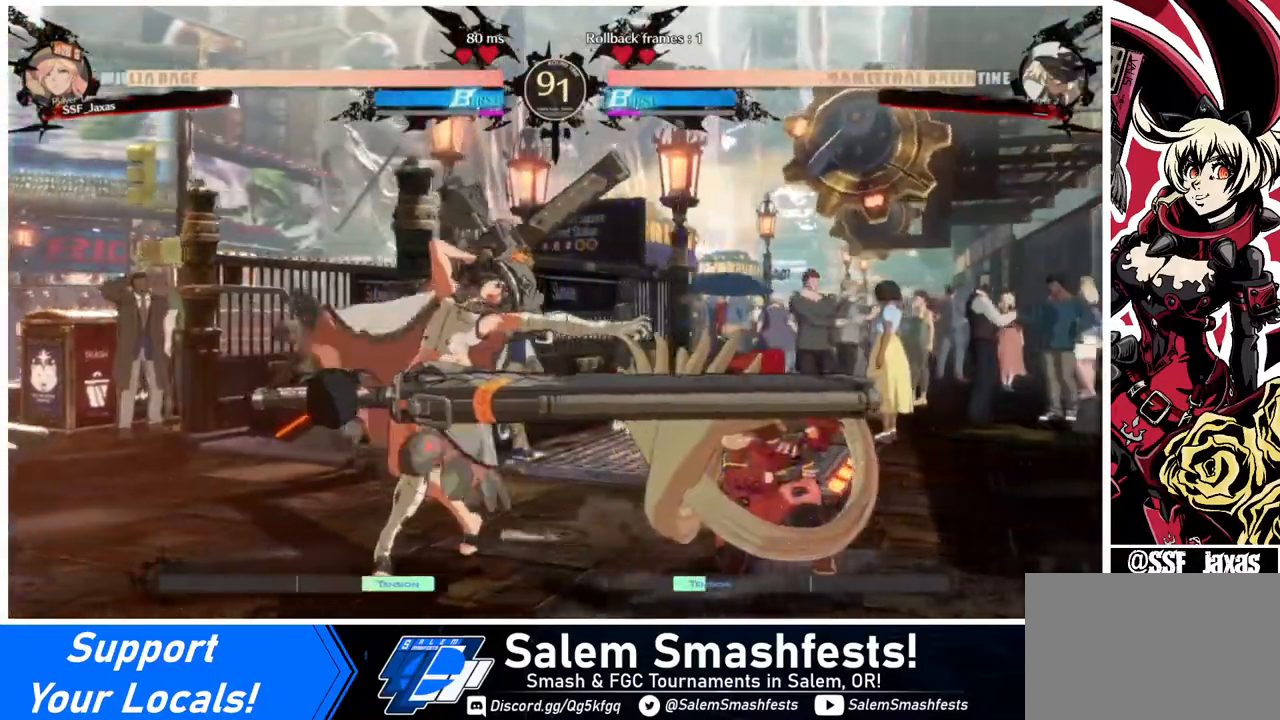
{"buttons": [], "events": [[320, "DPAD_DOWN", "up"], [320, "DPAD_UP", "down"], [400, "DPAD_RIGHT", "up"], [400, "DPAD_UP", "up"], [400, "L1", "down"], [440, "L1", "up"]]}
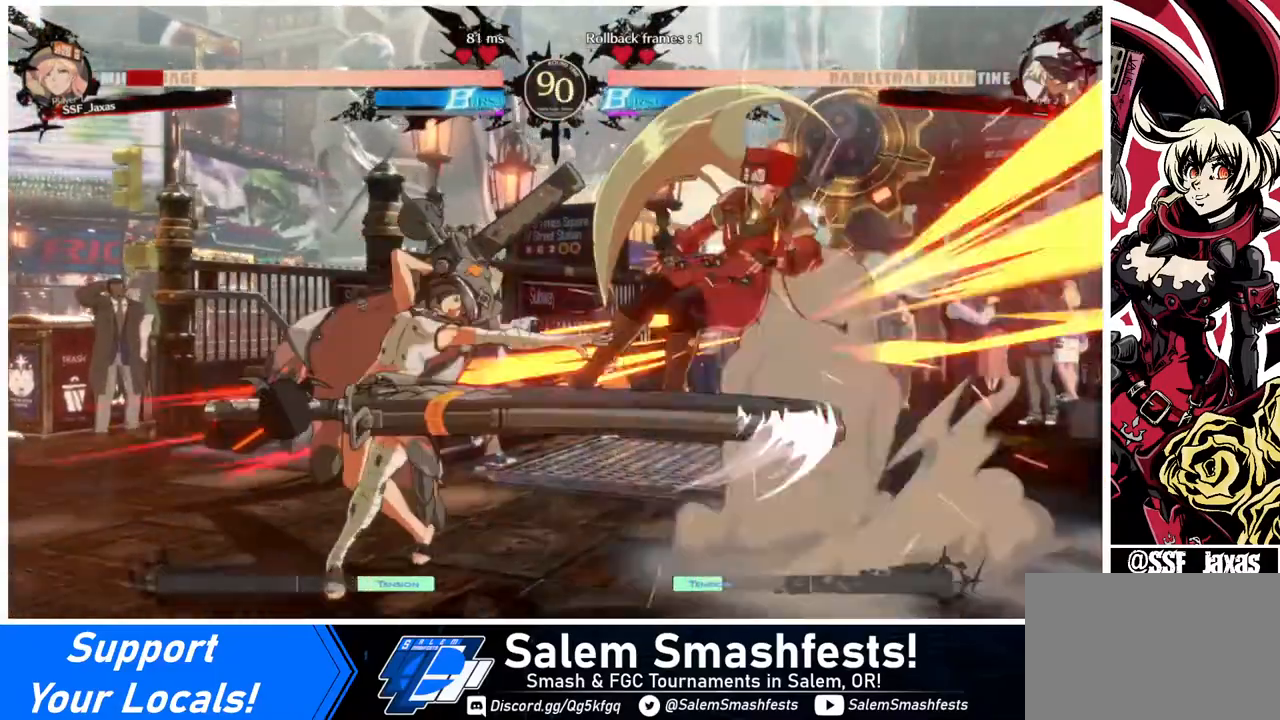
{"buttons": ["DPAD_RIGHT"], "events": [[280, "DPAD_RIGHT", "down"]]}
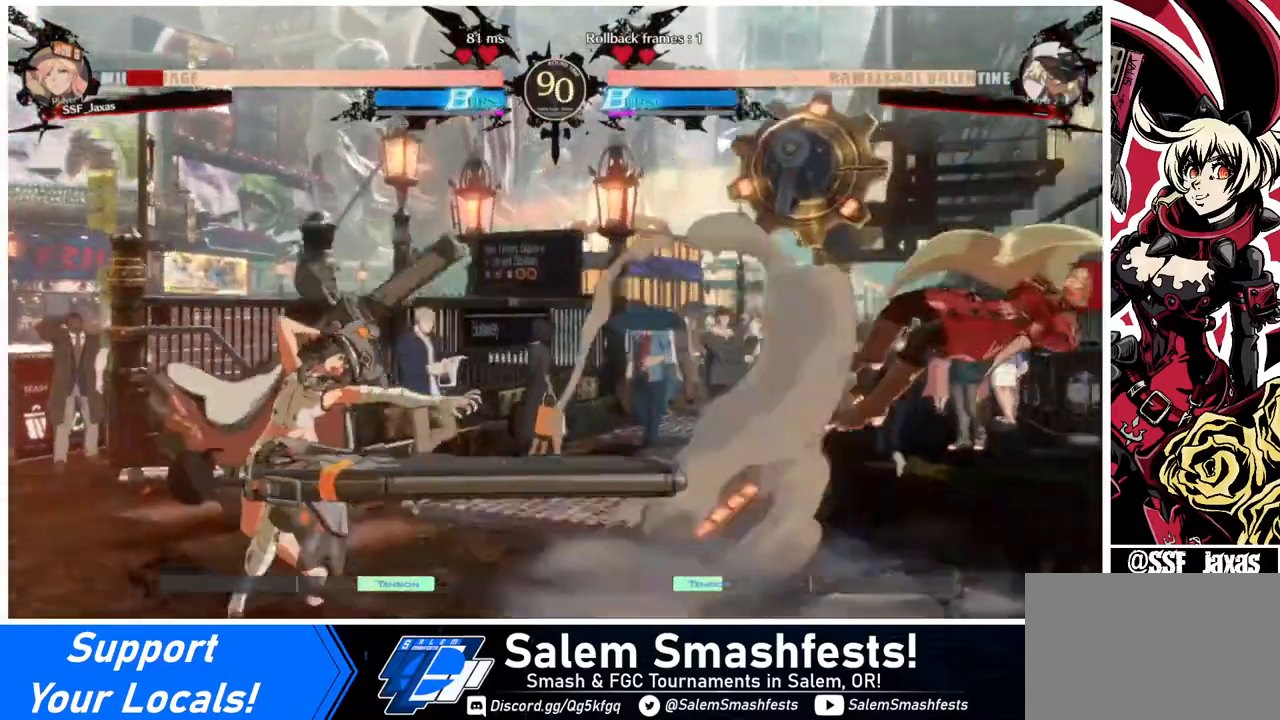
{"buttons": ["DPAD_LEFT"], "events": [[80, "SQUARE", "down"], [320, "SQUARE", "up"], [360, "DPAD_RIGHT", "up"], [400, "DPAD_LEFT", "down"]]}
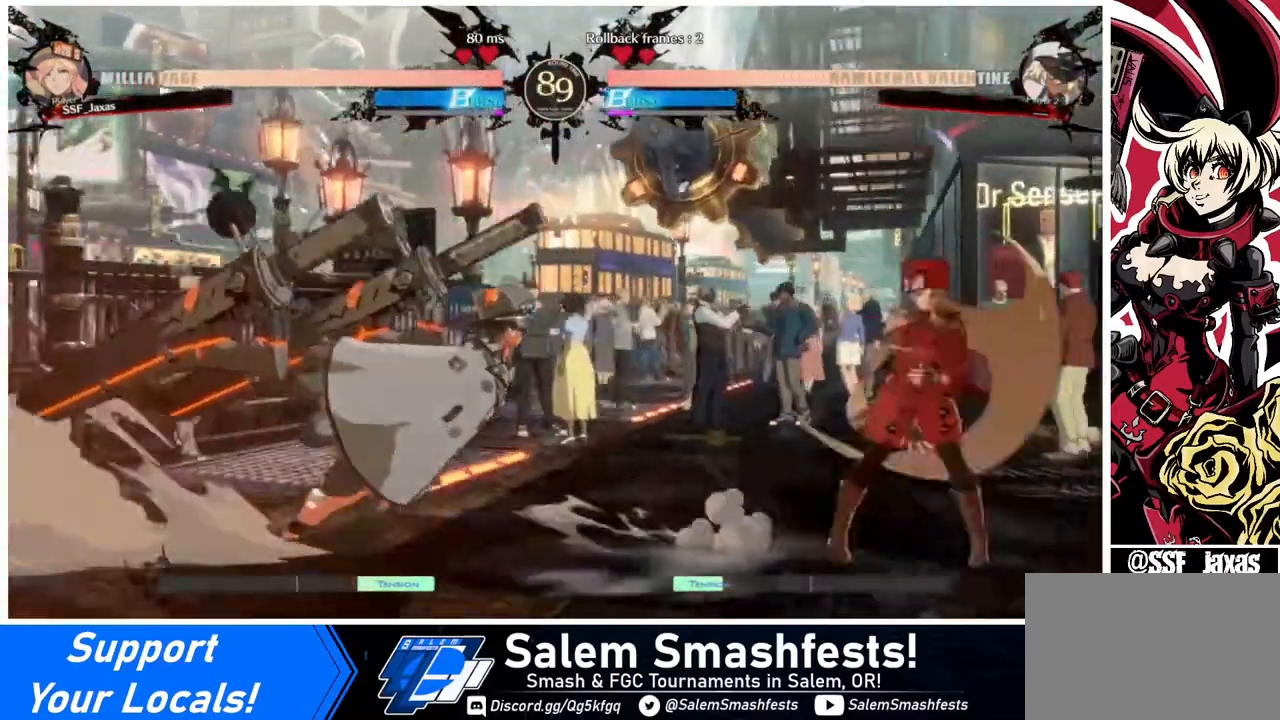
{"buttons": ["DPAD_RIGHT"], "events": [[40, "DPAD_UP", "down"], [120, "DPAD_LEFT", "up"], [160, "DPAD_RIGHT", "down"], [160, "DPAD_UP", "up"]]}
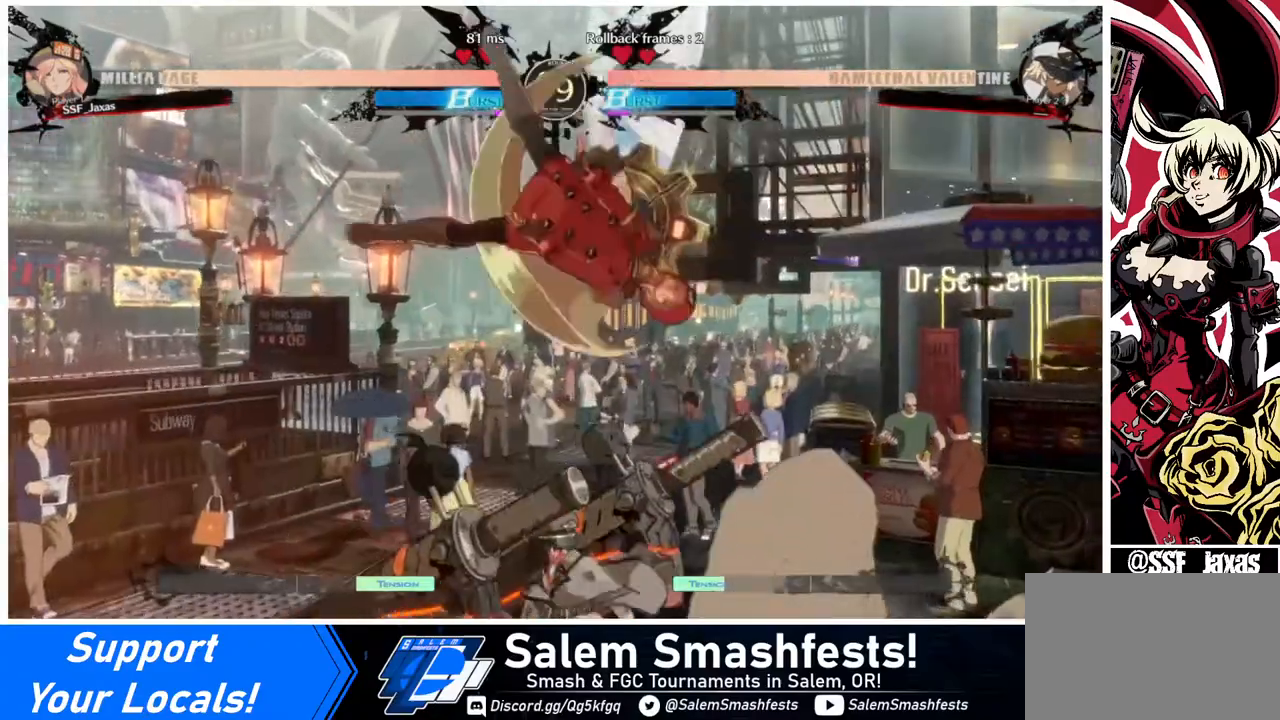
{"buttons": ["R2", "DPAD_DOWN"], "events": [[200, "DPAD_DOWN", "down"], [280, "DPAD_RIGHT", "up"], [280, "SQUARE", "down"], [400, "SQUARE", "up"], [440, "R2", "down"]]}
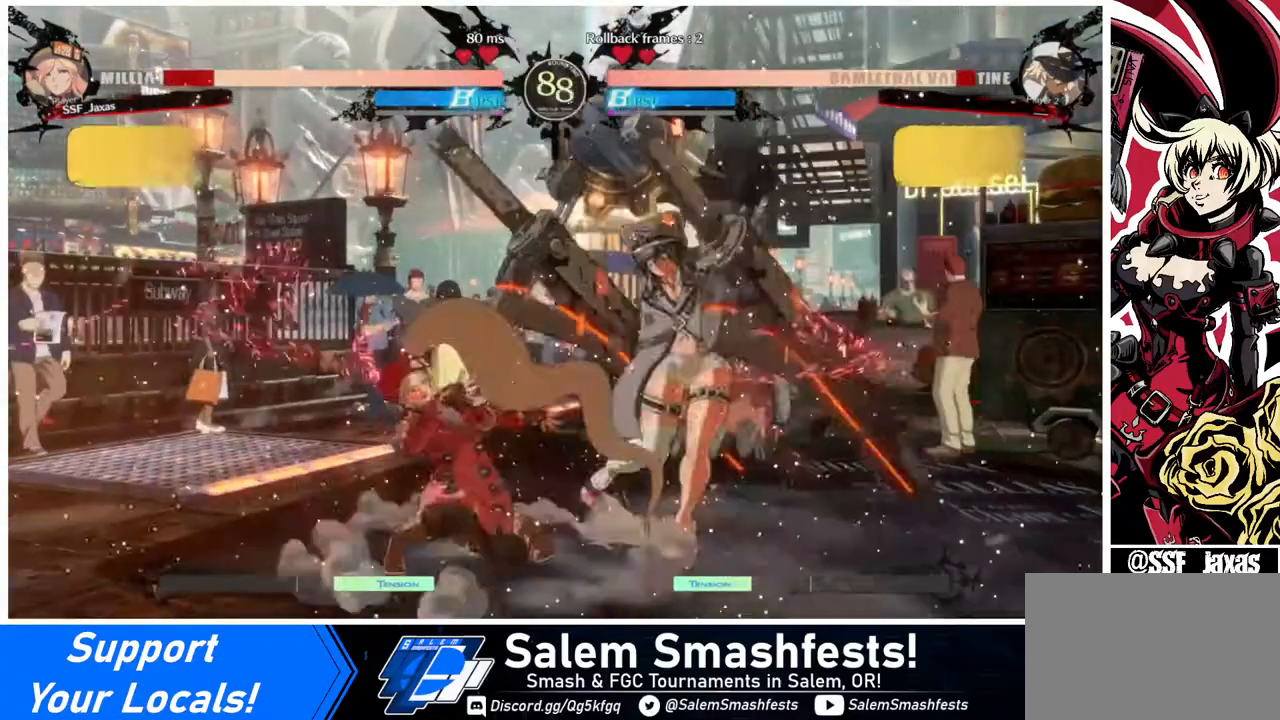
{"buttons": ["DPAD_LEFT"], "events": [[40, "R2", "up"], [200, "DPAD_DOWN", "up"], [280, "DPAD_LEFT", "down"]]}
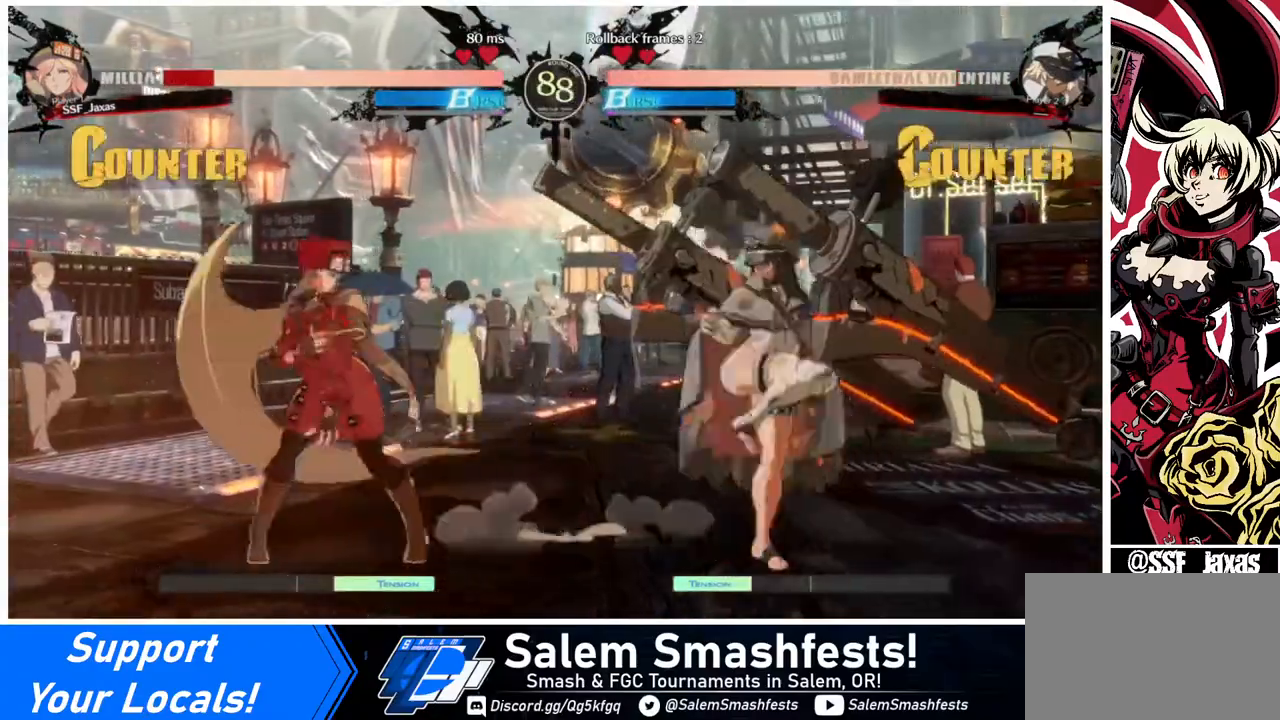
{"buttons": ["DPAD_LEFT"], "events": [[440, "DPAD_LEFT", "up"], [440, "DPAD_RIGHT", "down"], [520, "DPAD_LEFT", "down"], [520, "DPAD_RIGHT", "up"]]}
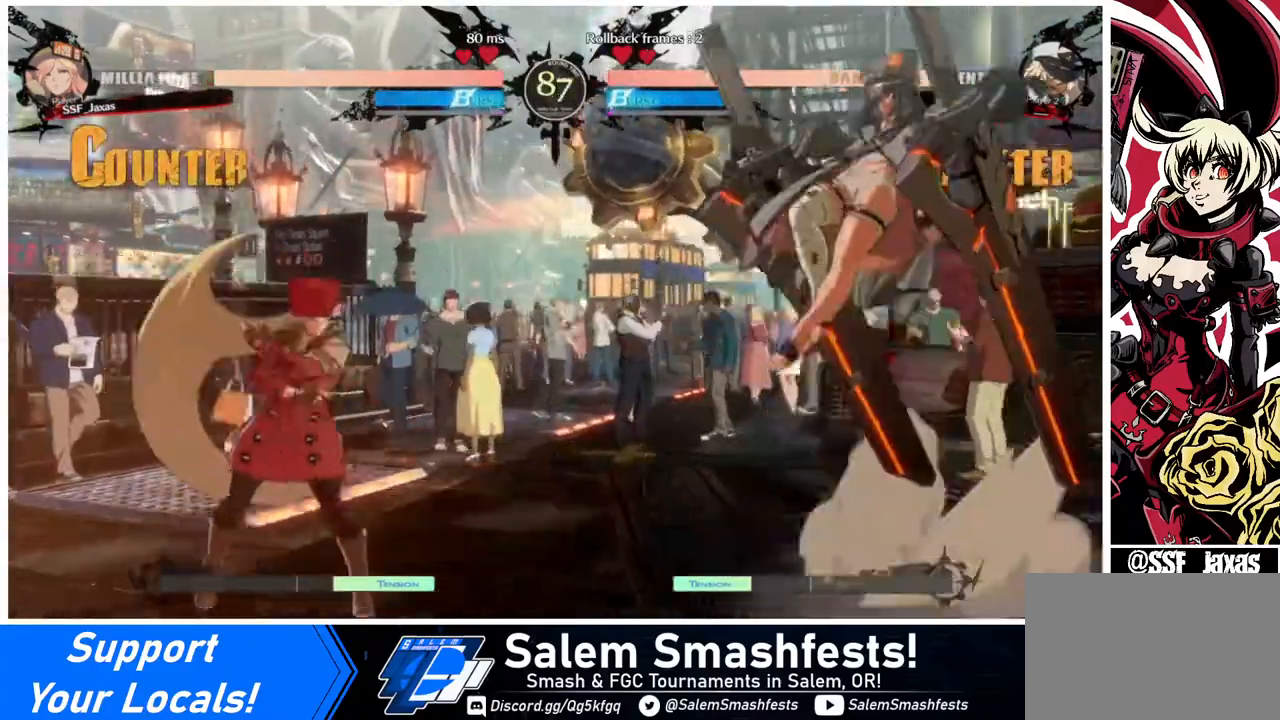
{"buttons": [], "events": [[280, "DPAD_LEFT", "up"], [320, "DPAD_LEFT", "down"], [400, "DPAD_LEFT", "up"]]}
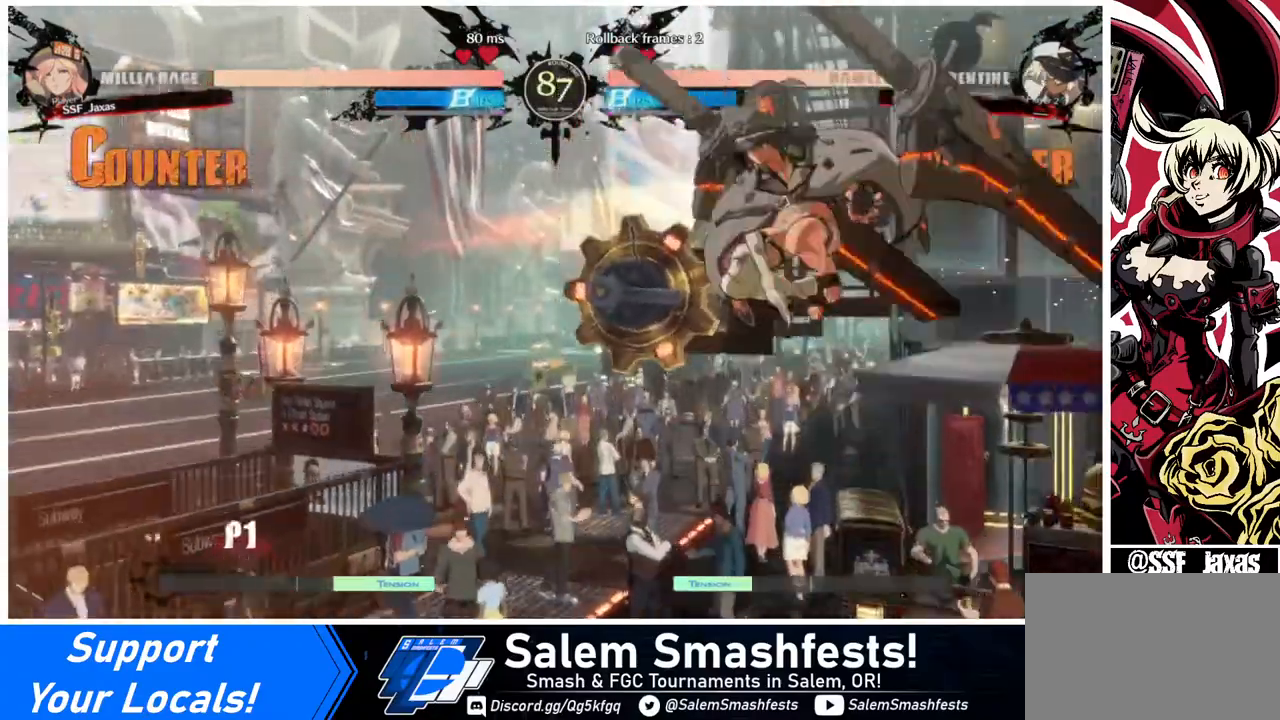
{"buttons": ["TRIANGLE"], "events": [[40, "DPAD_LEFT", "down"], [120, "DPAD_LEFT", "up"], [240, "DPAD_RIGHT", "down"], [280, "DPAD_RIGHT", "up"], [360, "DPAD_RIGHT", "down"], [520, "DPAD_RIGHT", "up"], [520, "TRIANGLE", "down"]]}
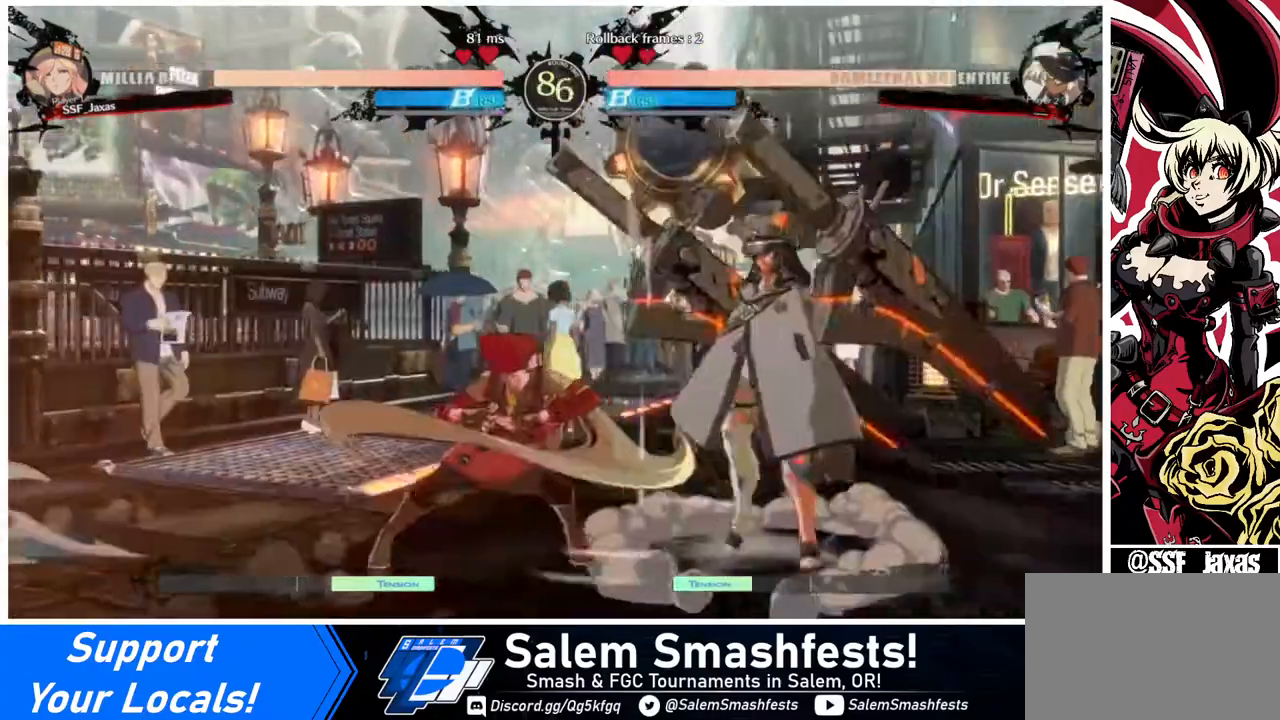
{"buttons": [], "events": [[80, "TRIANGLE", "up"], [240, "R1", "down"], [480, "R1", "up"]]}
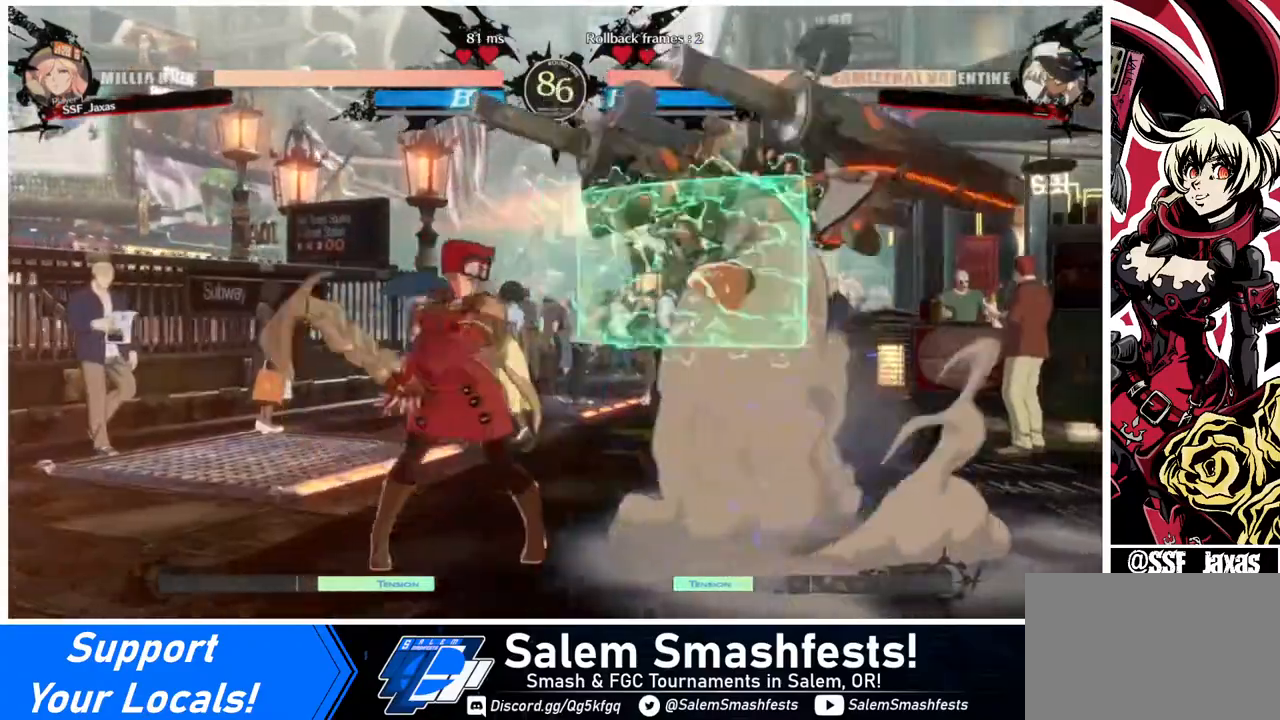
{"buttons": ["TRIANGLE", "DPAD_RIGHT"], "events": [[400, "DPAD_DOWN", "down"], [520, "DPAD_DOWN", "up"], [520, "DPAD_RIGHT", "down"], [520, "TRIANGLE", "down"]]}
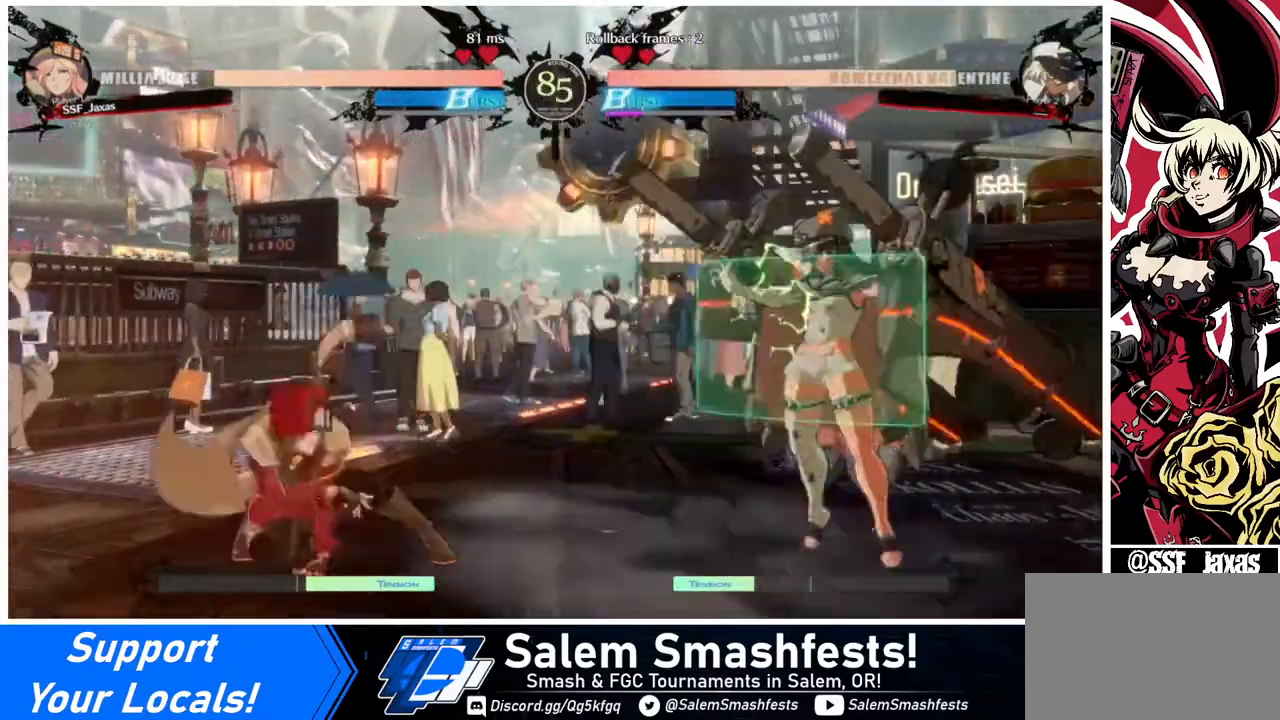
{"buttons": ["DPAD_LEFT"], "events": [[160, "TRIANGLE", "up"], [240, "DPAD_RIGHT", "up"], [280, "DPAD_LEFT", "down"]]}
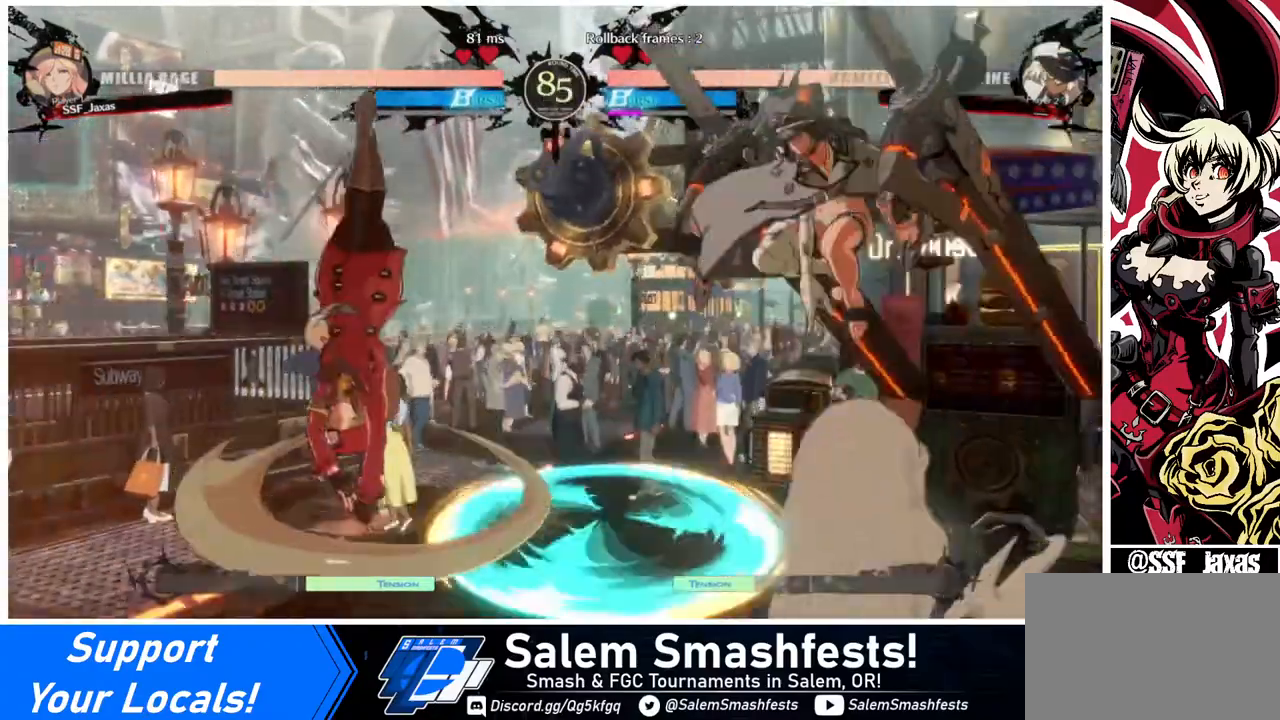
{"buttons": ["DPAD_LEFT"], "events": [[200, "DPAD_LEFT", "up"], [320, "DPAD_LEFT", "down"], [360, "DPAD_LEFT", "up"], [400, "DPAD_LEFT", "down"]]}
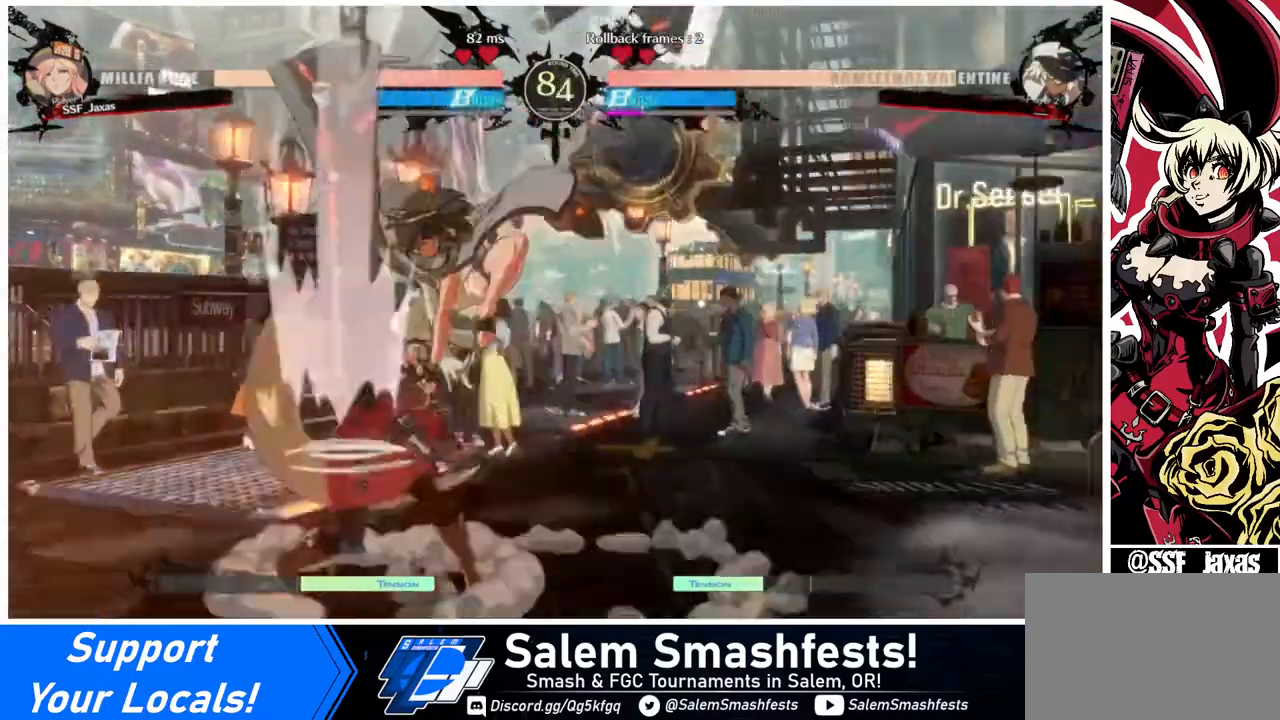
{"buttons": ["DPAD_DOWN"], "events": [[40, "DPAD_DOWN", "down"], [80, "DPAD_LEFT", "up"], [120, "SQUARE", "down"], [240, "SQUARE", "up"], [360, "R2", "down"], [480, "R2", "up"]]}
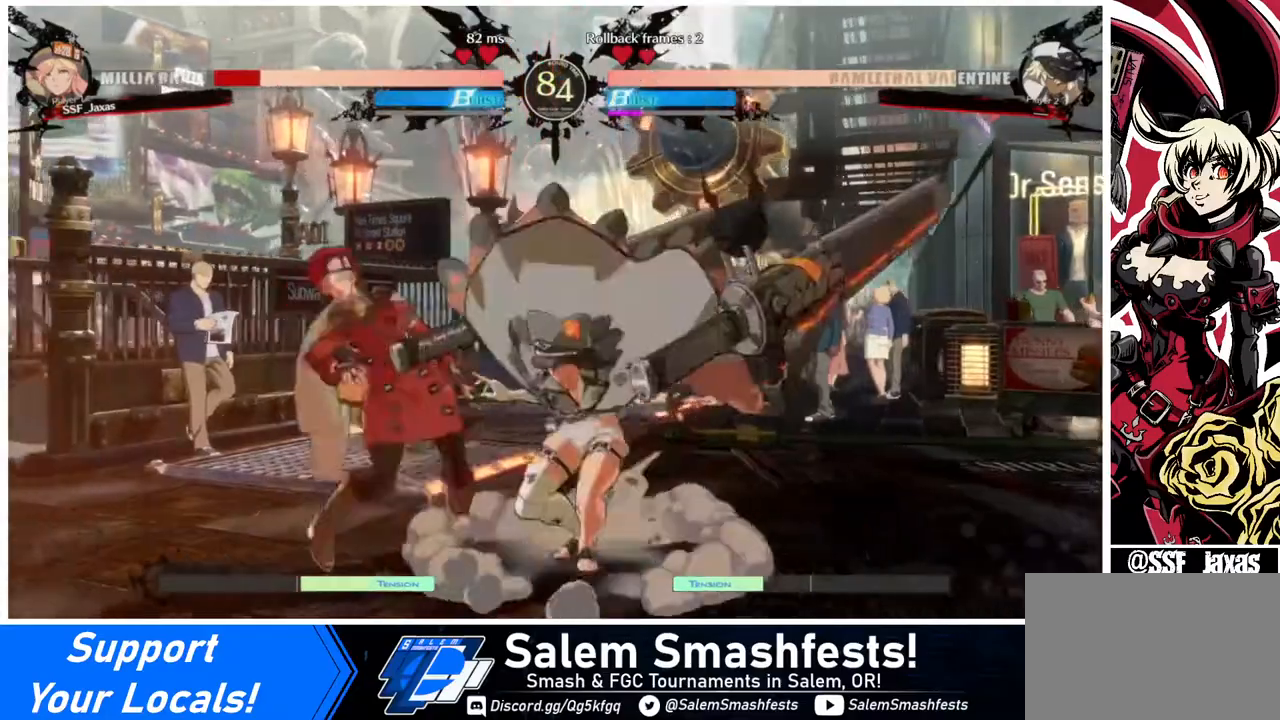
{"buttons": ["DPAD_DOWN", "DPAD_LEFT"], "events": [[40, "DPAD_LEFT", "down"]]}
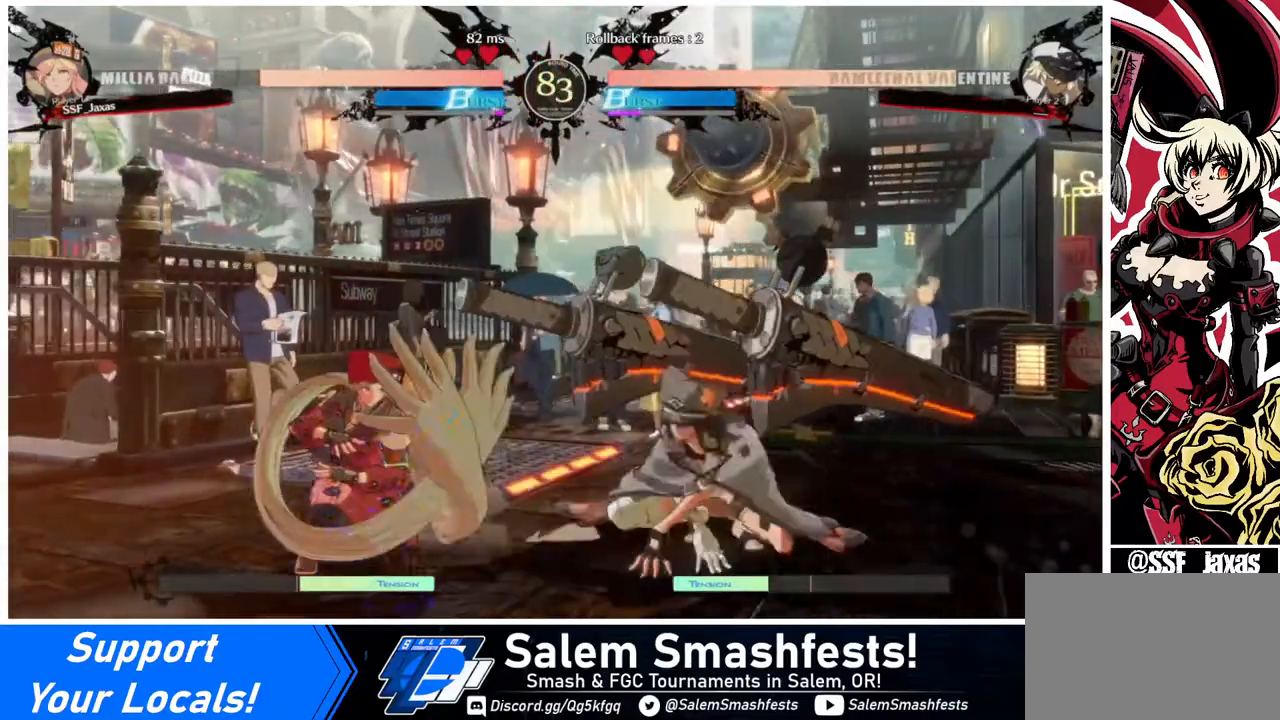
{"buttons": ["R2", "DPAD_DOWN"], "events": [[160, "SQUARE", "down"], [240, "DPAD_LEFT", "up"], [240, "SQUARE", "up"], [320, "R2", "down"]]}
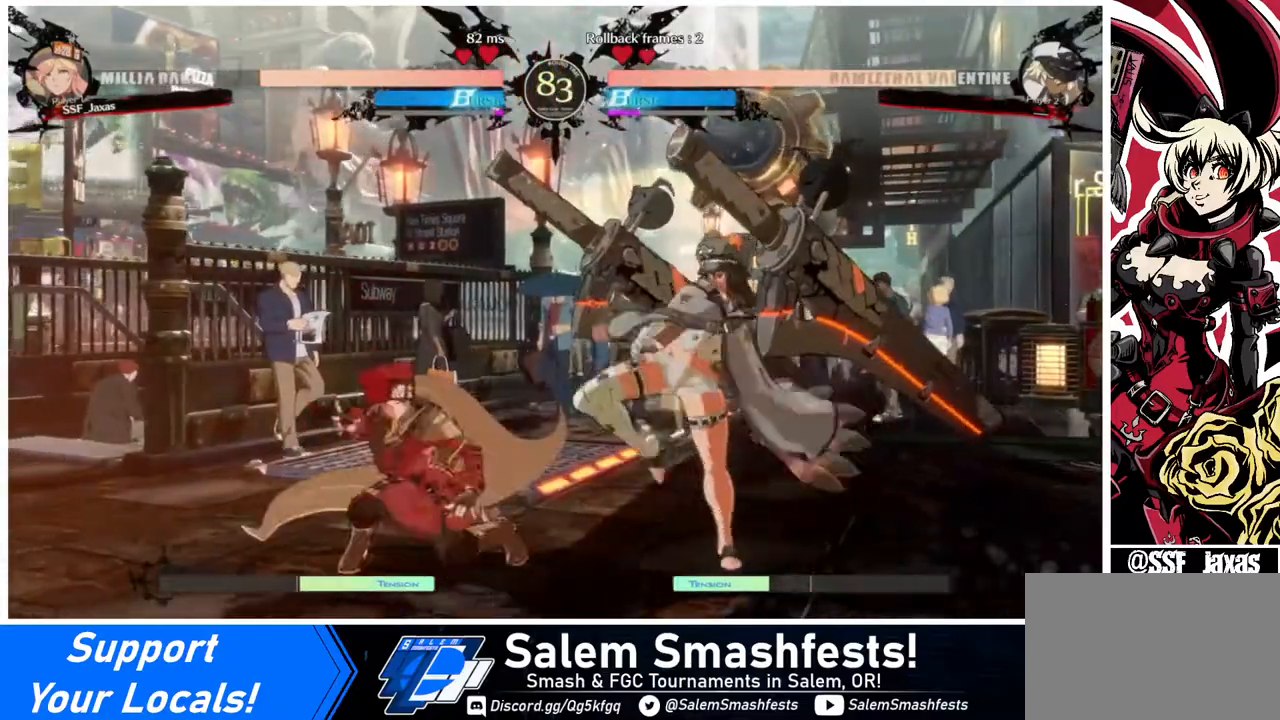
{"buttons": ["R1"], "events": [[40, "R2", "up"], [80, "DPAD_LEFT", "down"], [320, "TRIANGLE", "down"], [360, "DPAD_LEFT", "up"], [400, "TRIANGLE", "up"], [520, "DPAD_DOWN", "up"], [520, "R1", "down"]]}
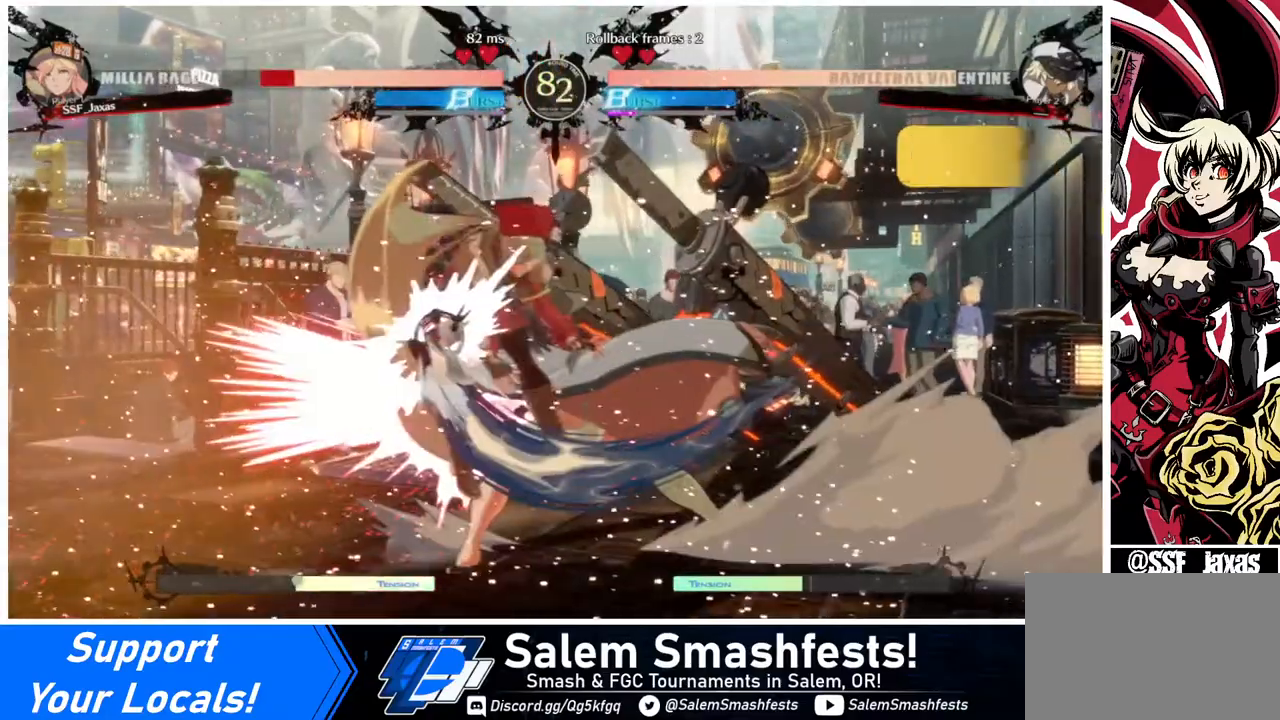
{"buttons": ["DPAD_LEFT"], "events": [[160, "R1", "up"], [280, "DPAD_DOWN", "down"], [280, "DPAD_LEFT", "down"], [320, "DPAD_DOWN", "up"]]}
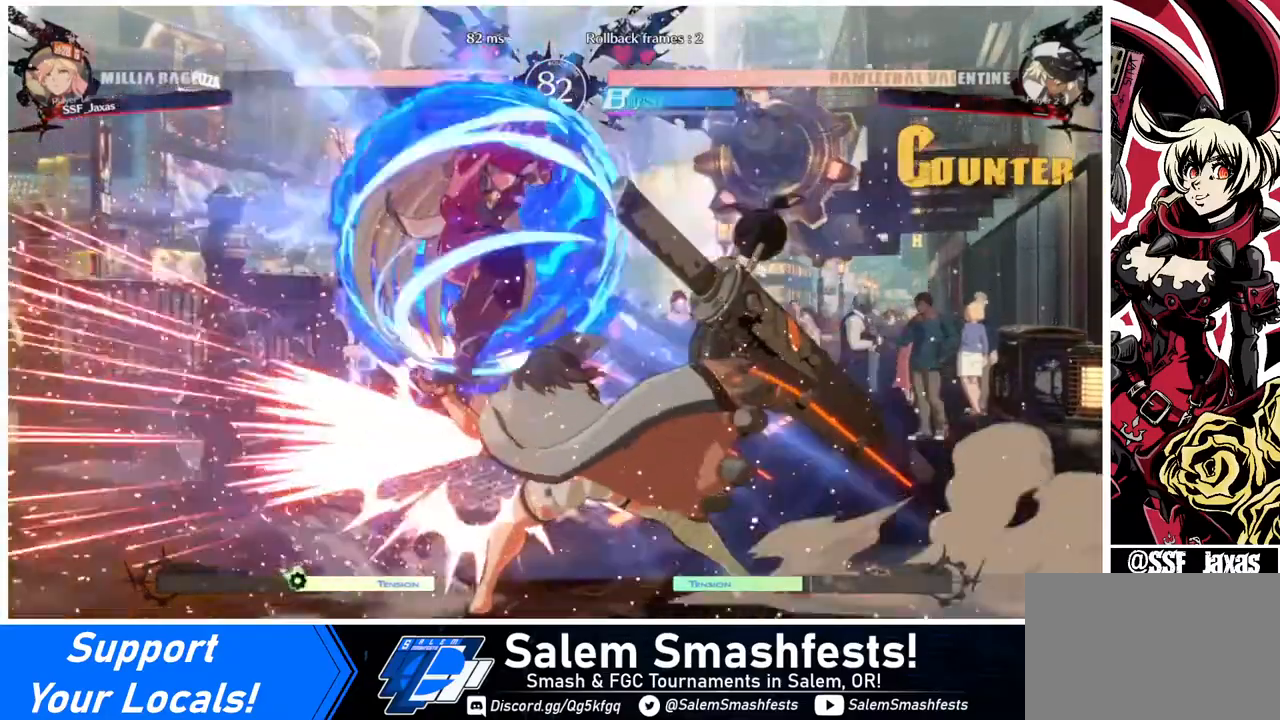
{"buttons": [], "events": [[240, "DPAD_LEFT", "up"]]}
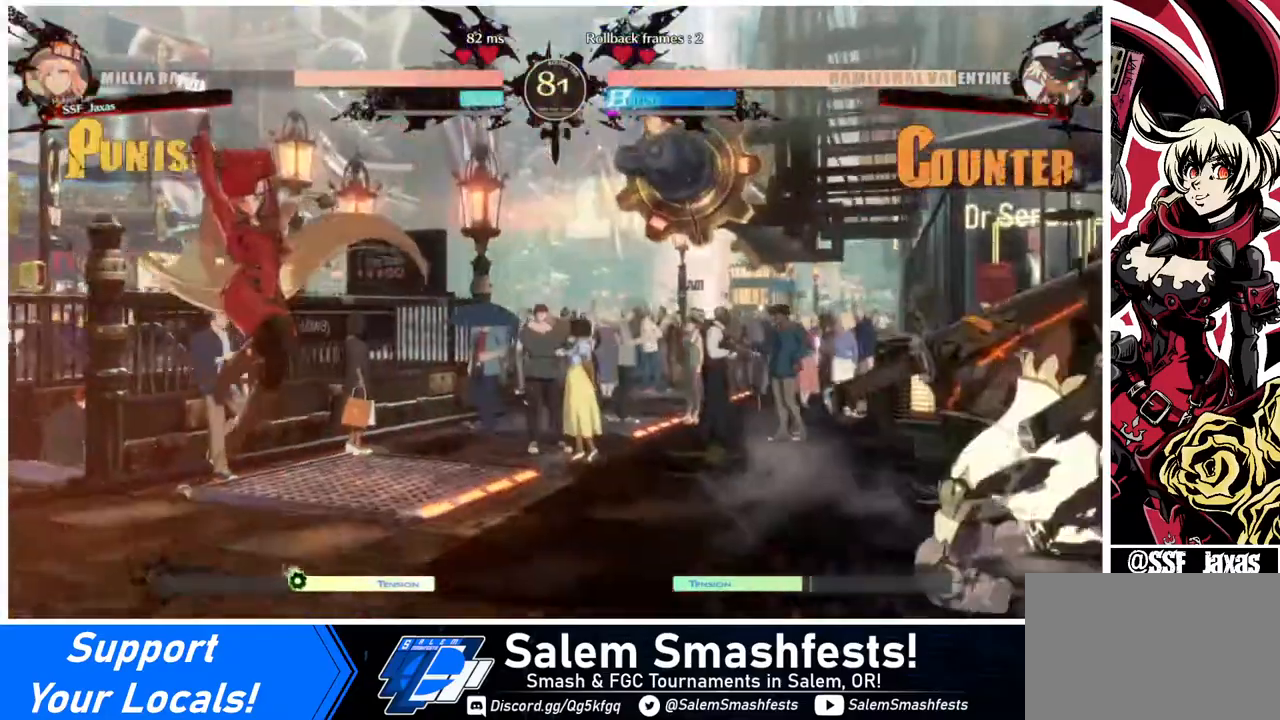
{"buttons": ["DPAD_RIGHT"], "events": [[240, "DPAD_RIGHT", "down"], [320, "DPAD_RIGHT", "up"], [360, "DPAD_RIGHT", "down"]]}
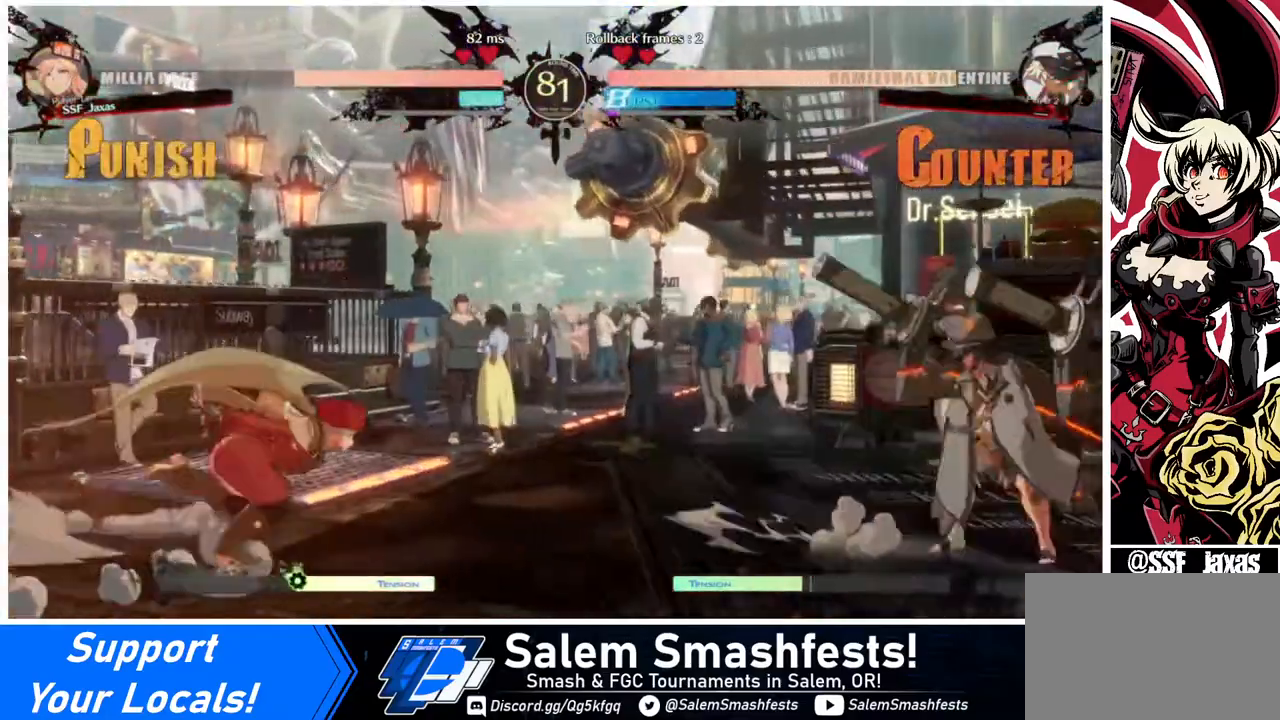
{"buttons": ["DPAD_LEFT"], "events": [[120, "DPAD_RIGHT", "up"], [120, "DPAD_UP", "down"], [320, "DPAD_LEFT", "down"], [360, "DPAD_UP", "up"]]}
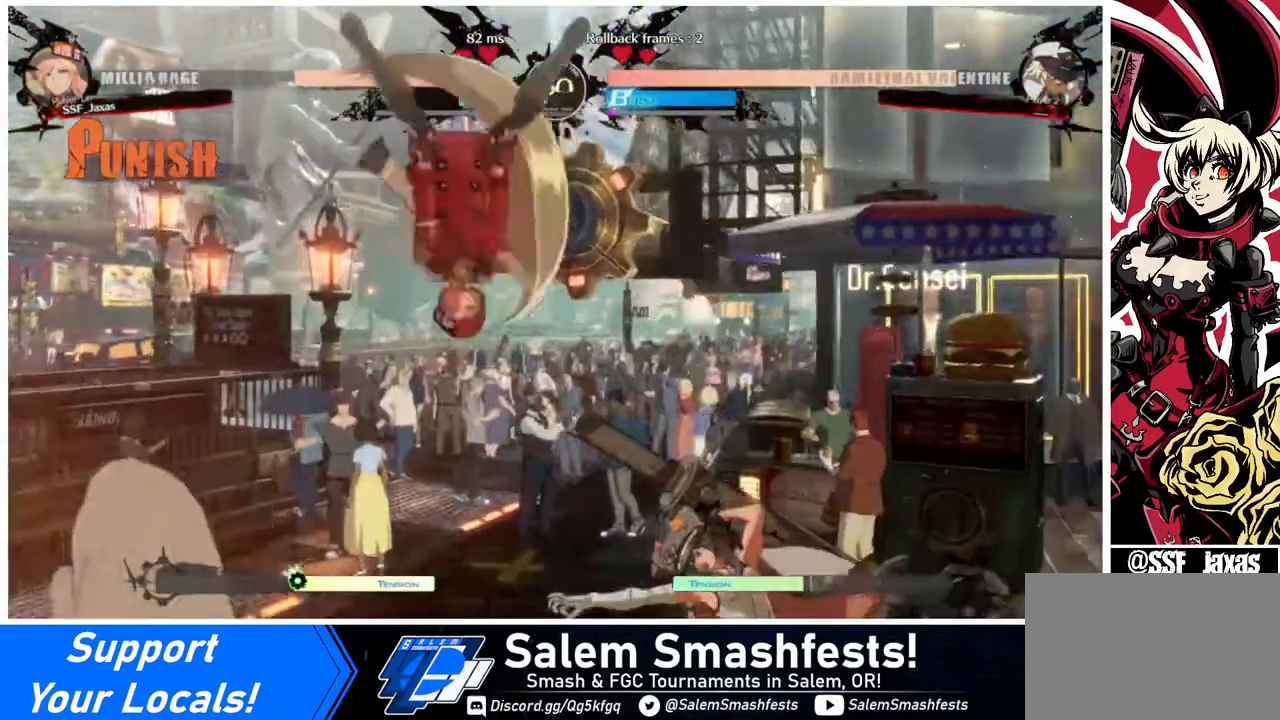
{"buttons": ["DPAD_DOWN"], "events": [[280, "DPAD_DOWN", "down"], [360, "DPAD_LEFT", "up"], [360, "SQUARE", "down"], [480, "SQUARE", "up"]]}
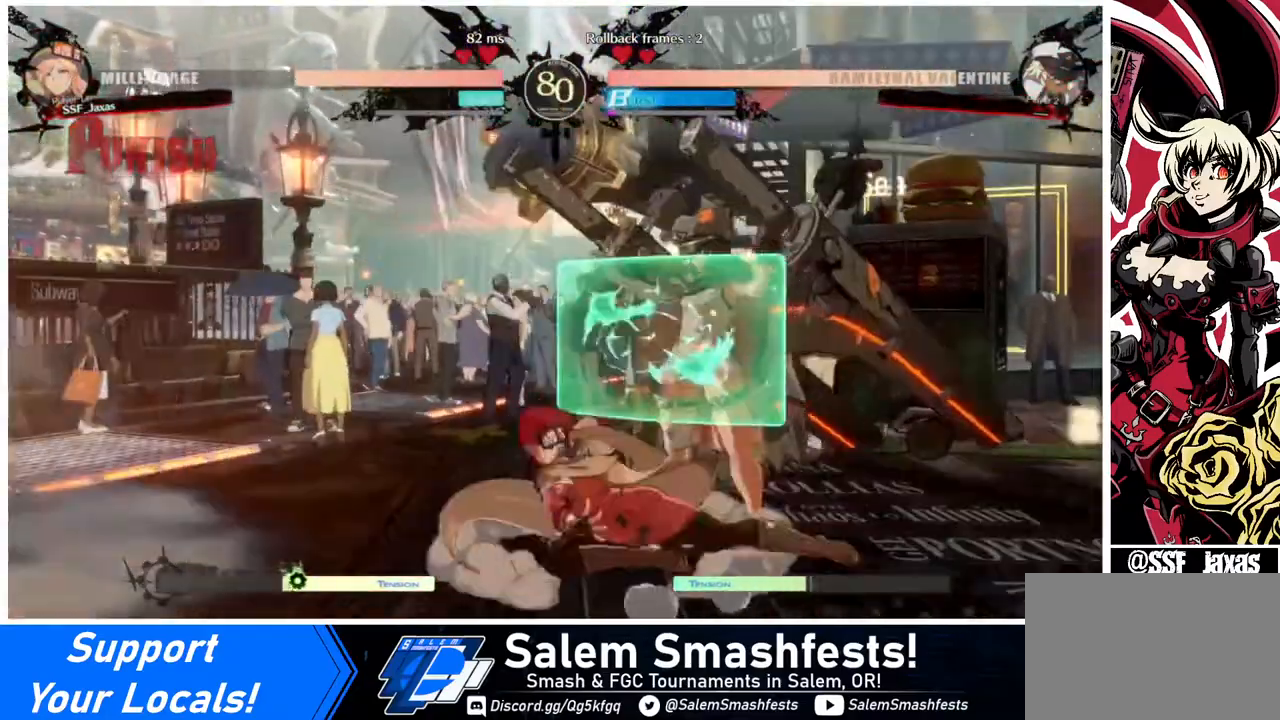
{"buttons": ["R1", "DPAD_RIGHT"], "events": [[80, "R2", "down"], [240, "R2", "up"], [280, "DPAD_DOWN", "up"], [400, "DPAD_DOWN", "down"], [480, "DPAD_RIGHT", "down"], [520, "DPAD_DOWN", "up"], [520, "R1", "down"]]}